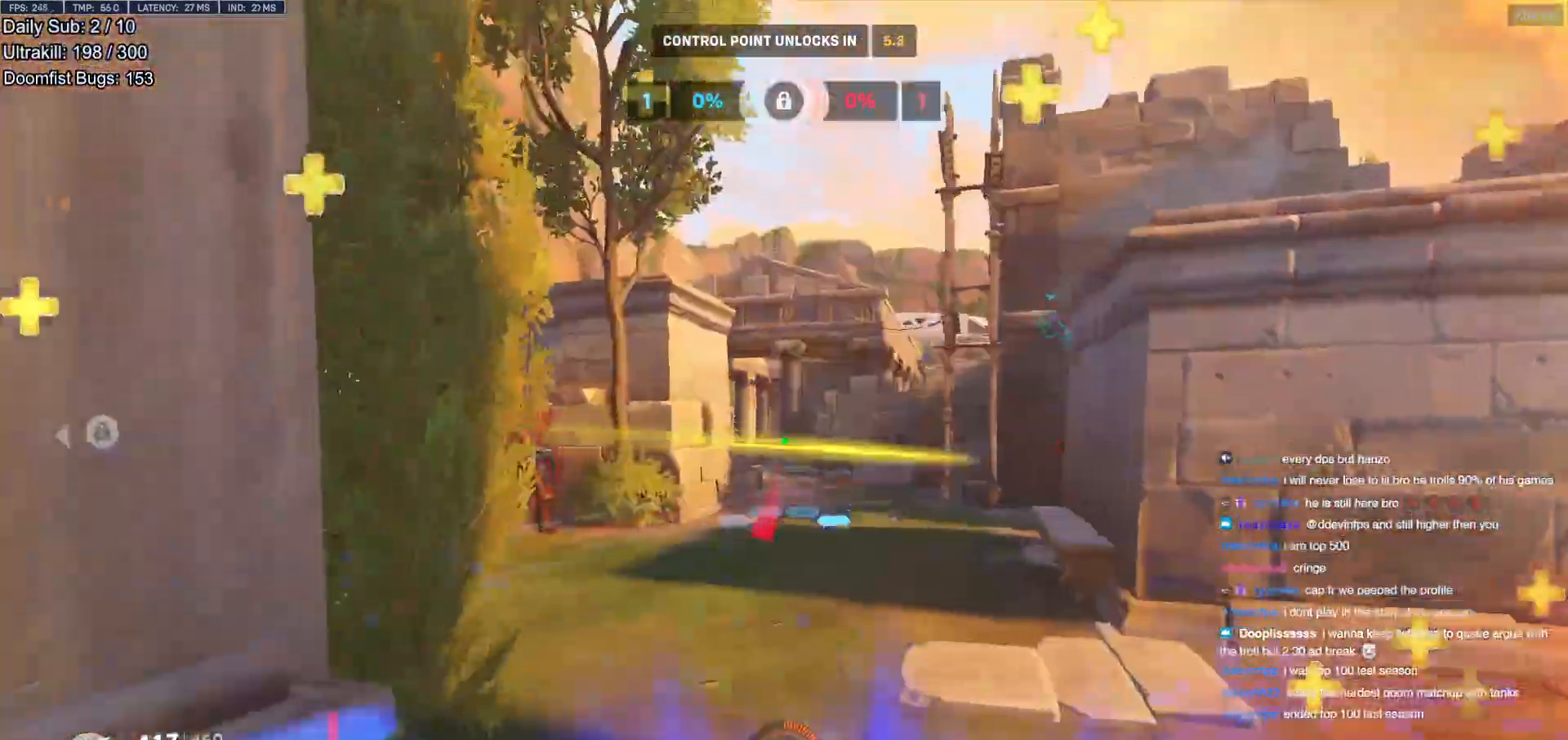
Gameplay with keyboard and mouse; each line is a JSON object with the keys and mouse buttons held at the frame after it. "events" lists presses ("down") and releases ("up") of "a", "ctrl", "d", "e", "f", "melee", "q", "r", "s", "shift", "space", "w", "mouse_left" and "mouse_right" between this image and that frame as [ms after this image, input, new state], when the widget could be followed in between. "mouse_left", "mouse_right" = the "left", "right" buttons of the "mouse" list. No other keys are recorded. Mouse movement is not recorded. Key names are as the overlay labels them; some are game actions (e.g. jump) rather than physical keys.
{"keys": ["w"], "mouse": [], "events": [[16, "space", "down"], [66, "w", "up"], [117, "space", "up"], [350, "mouse_left", "down"], [400, "w", "down"], [433, "mouse_left", "up"], [484, "a", "up"]]}
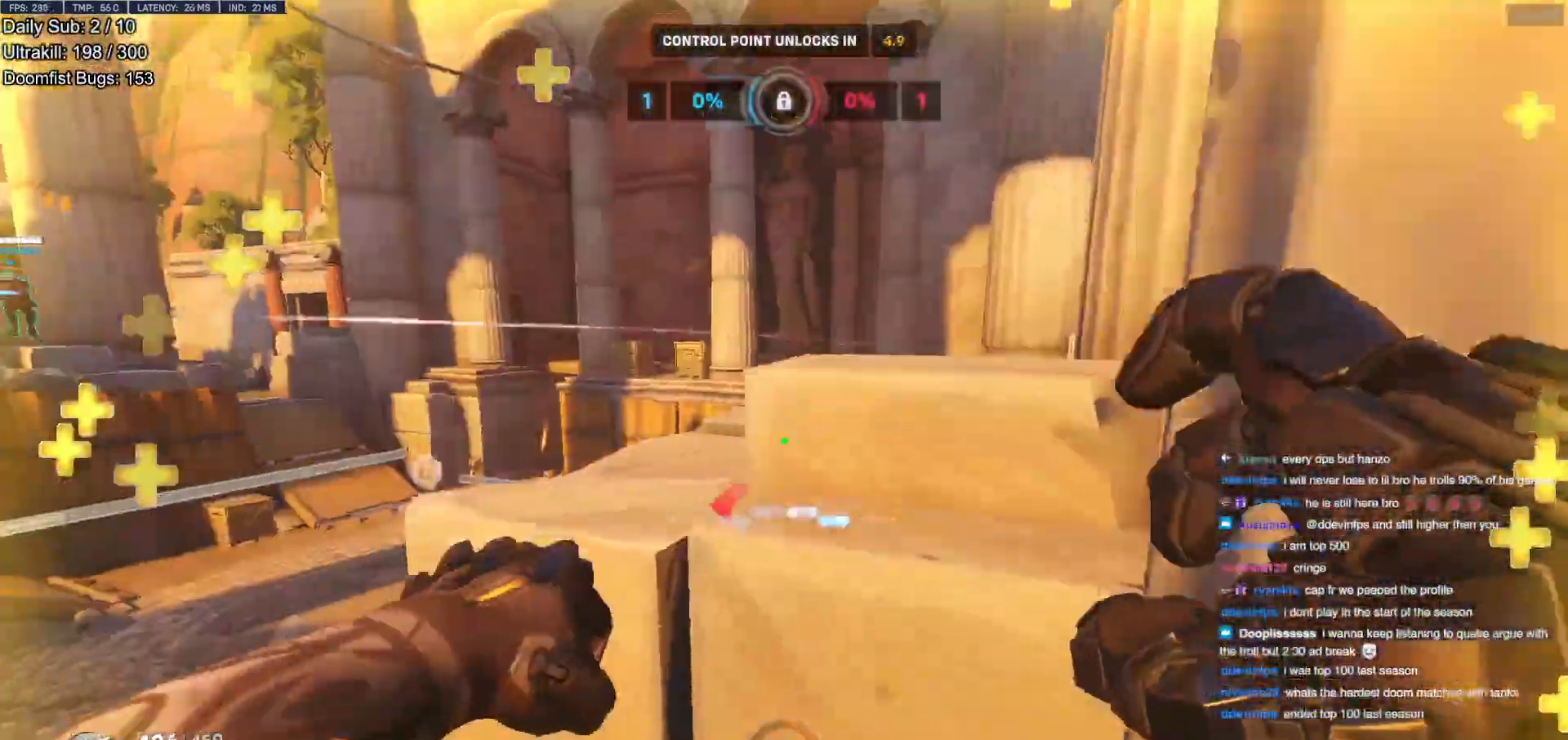
{"keys": ["a"], "mouse": [], "events": [[217, "space", "down"], [367, "a", "down"], [367, "space", "up"], [501, "w", "up"]]}
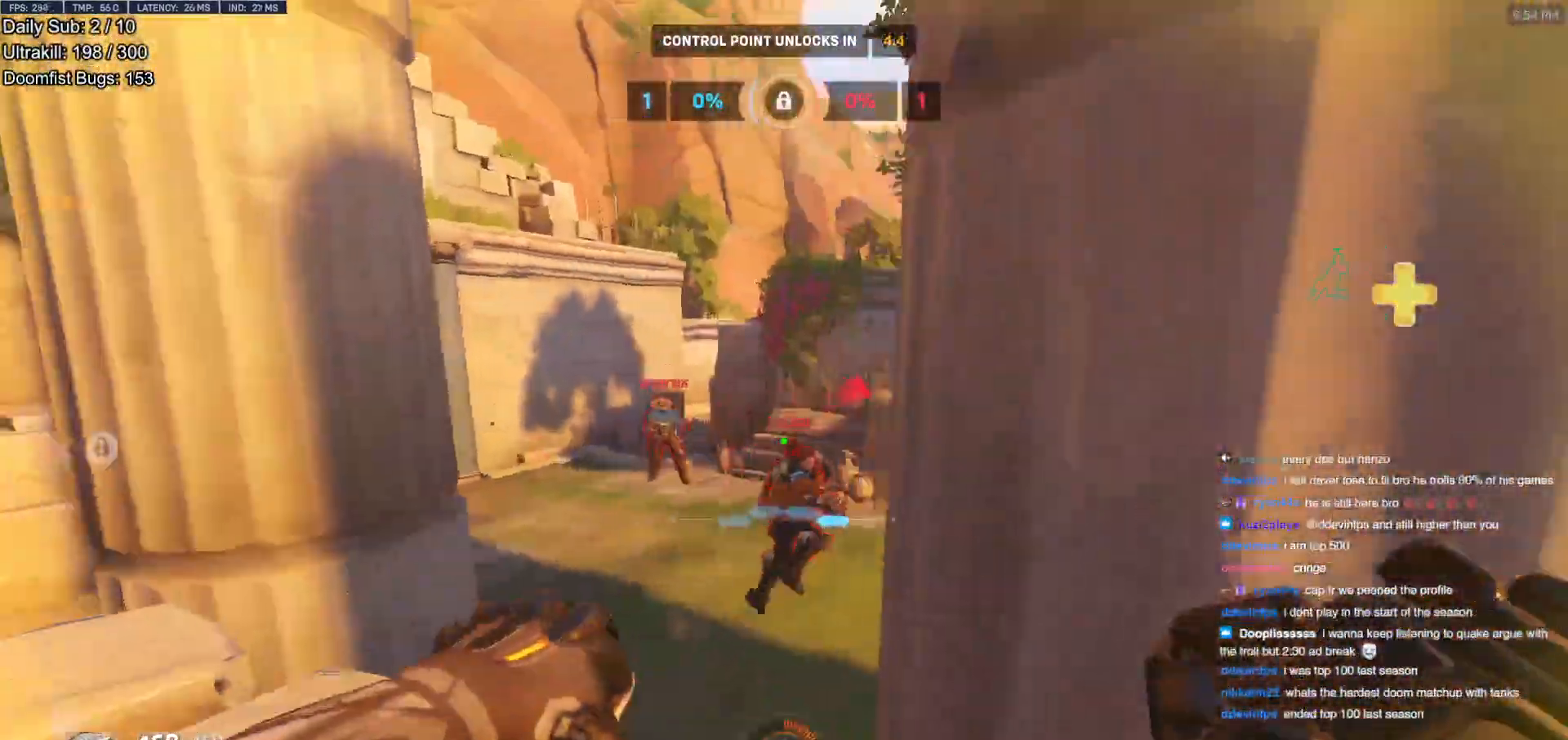
{"keys": ["a", "s"], "mouse": [], "events": [[233, "space", "down"], [283, "mouse_left", "down"], [333, "space", "up"], [433, "mouse_left", "up"], [433, "s", "down"]]}
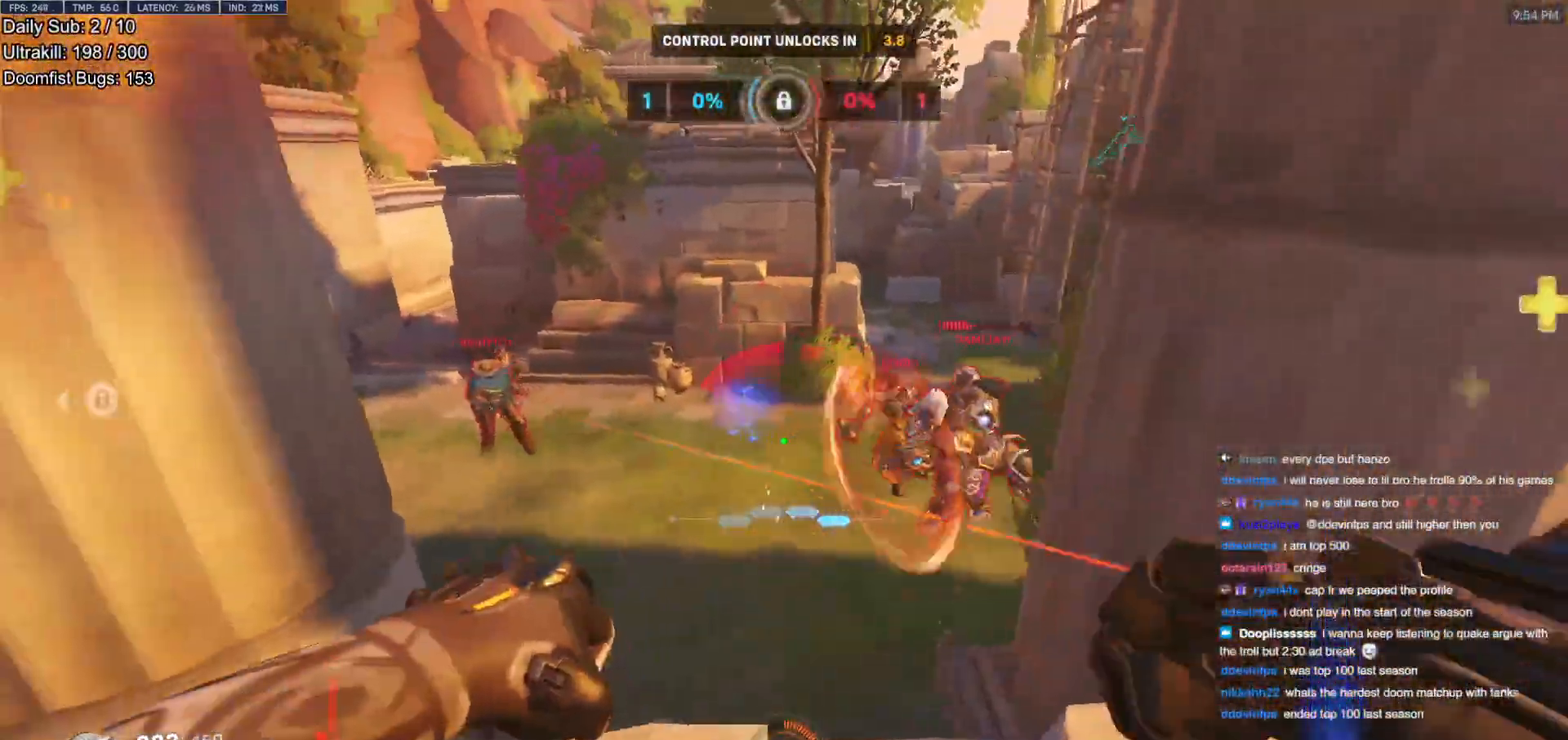
{"keys": ["d"], "mouse": [], "events": [[117, "a", "up"], [167, "d", "down"], [167, "mouse_left", "down"], [200, "mouse_left", "up"], [250, "s", "up"]]}
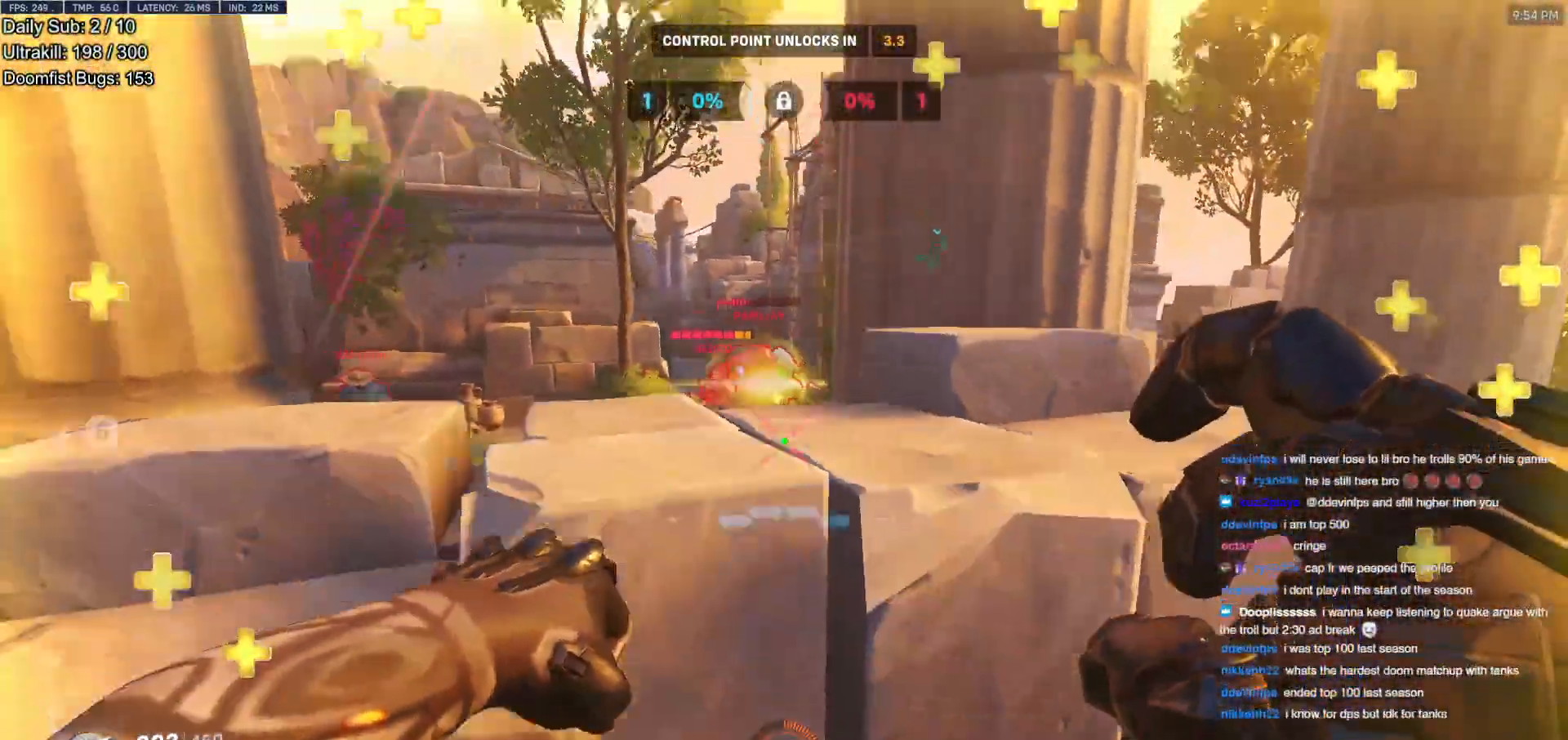
{"keys": ["d", "w"], "mouse": [], "events": [[83, "w", "down"]]}
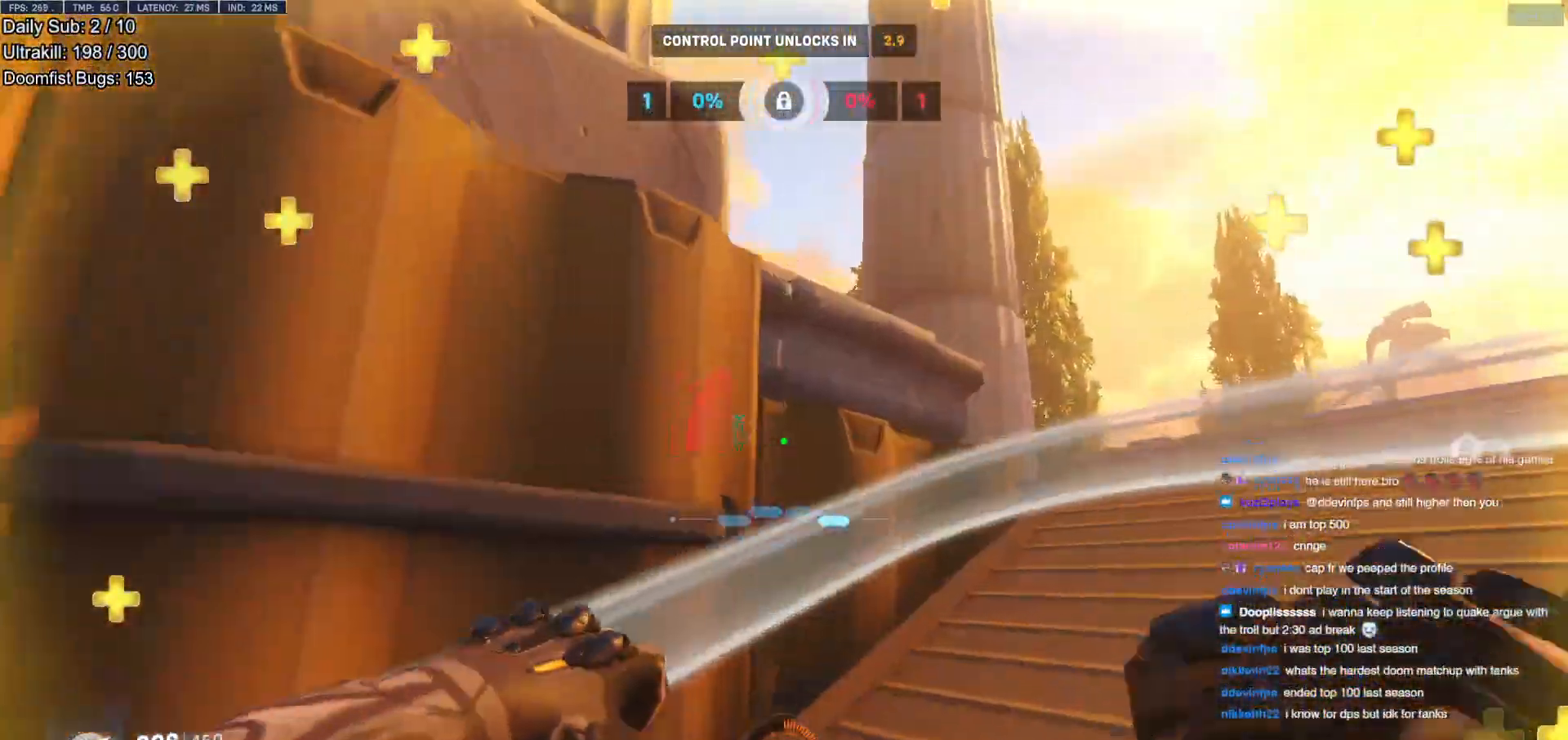
{"keys": ["d"], "mouse": [], "events": [[284, "space", "down"], [384, "space", "up"], [467, "w", "up"]]}
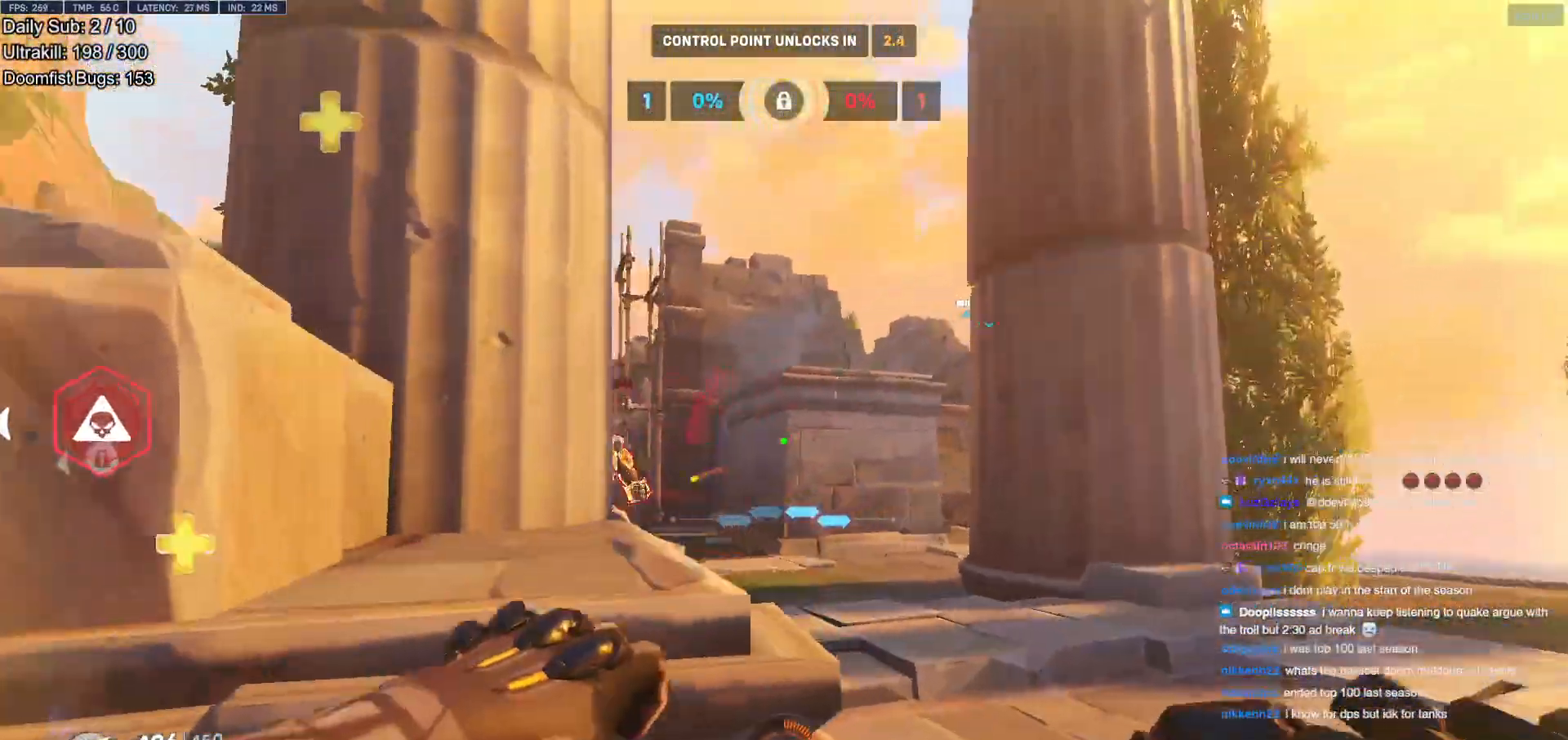
{"keys": ["a"], "mouse": [], "events": [[117, "w", "down"], [300, "d", "up"], [300, "mouse_left", "down"], [350, "a", "down"], [350, "space", "down"], [433, "space", "up"], [433, "w", "up"], [484, "mouse_left", "up"]]}
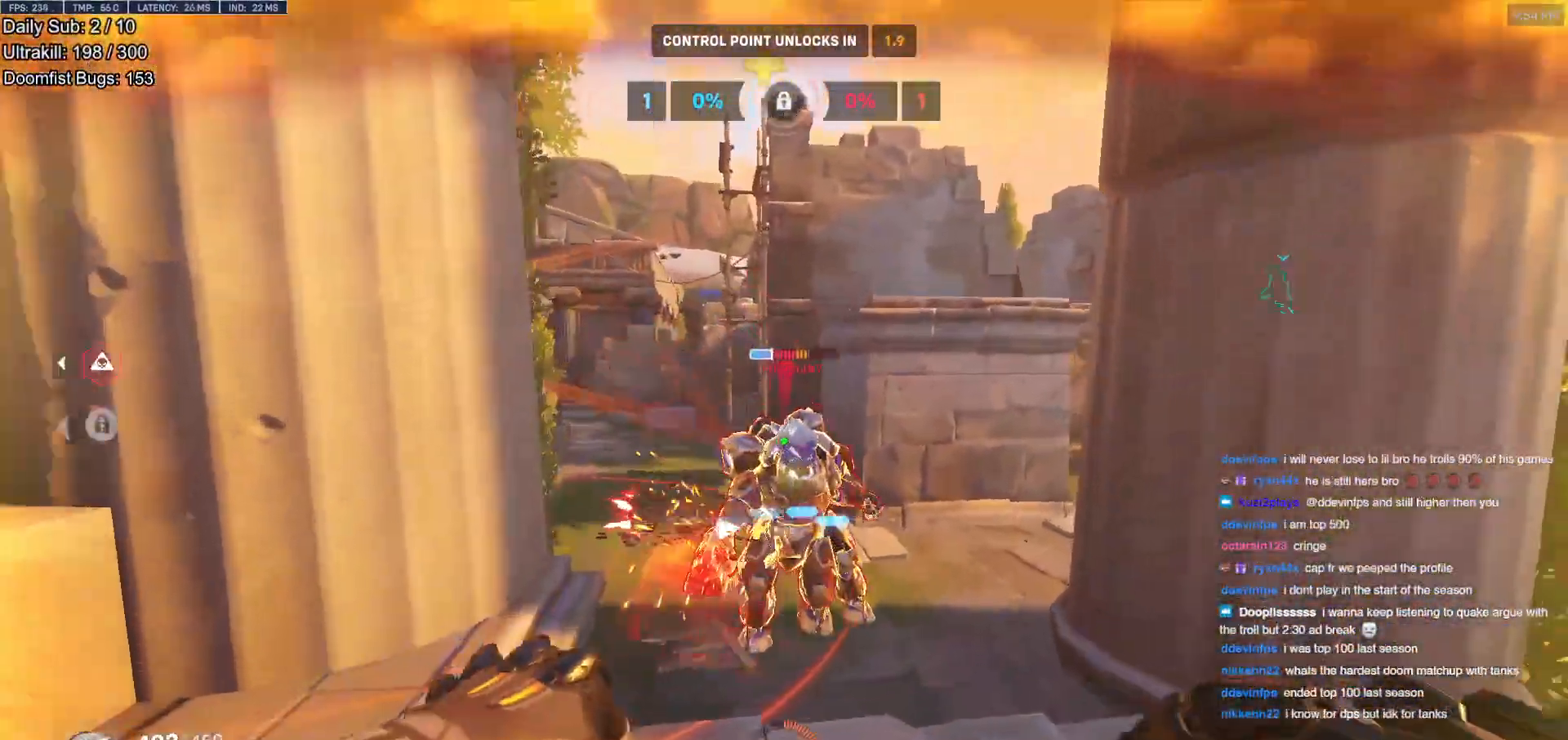
{"keys": ["d", "s"], "mouse": [], "events": [[167, "mouse_left", "down"], [217, "s", "down"], [317, "mouse_left", "up"], [451, "a", "up"], [501, "d", "down"]]}
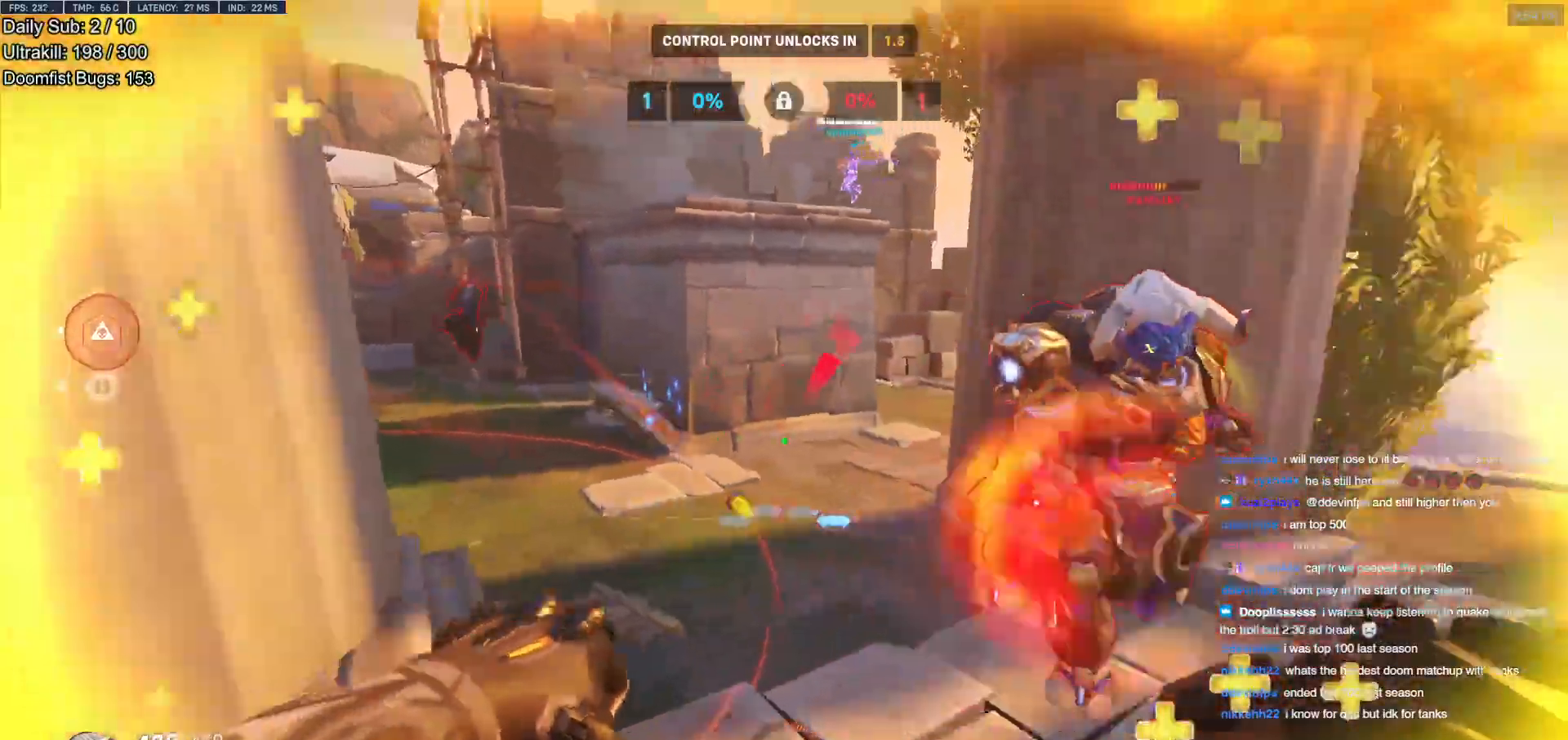
{"keys": ["d", "s"], "mouse": ["left", "right"], "events": [[150, "space", "down"], [233, "space", "up"], [283, "mouse_left", "down"], [333, "mouse_right", "down"]]}
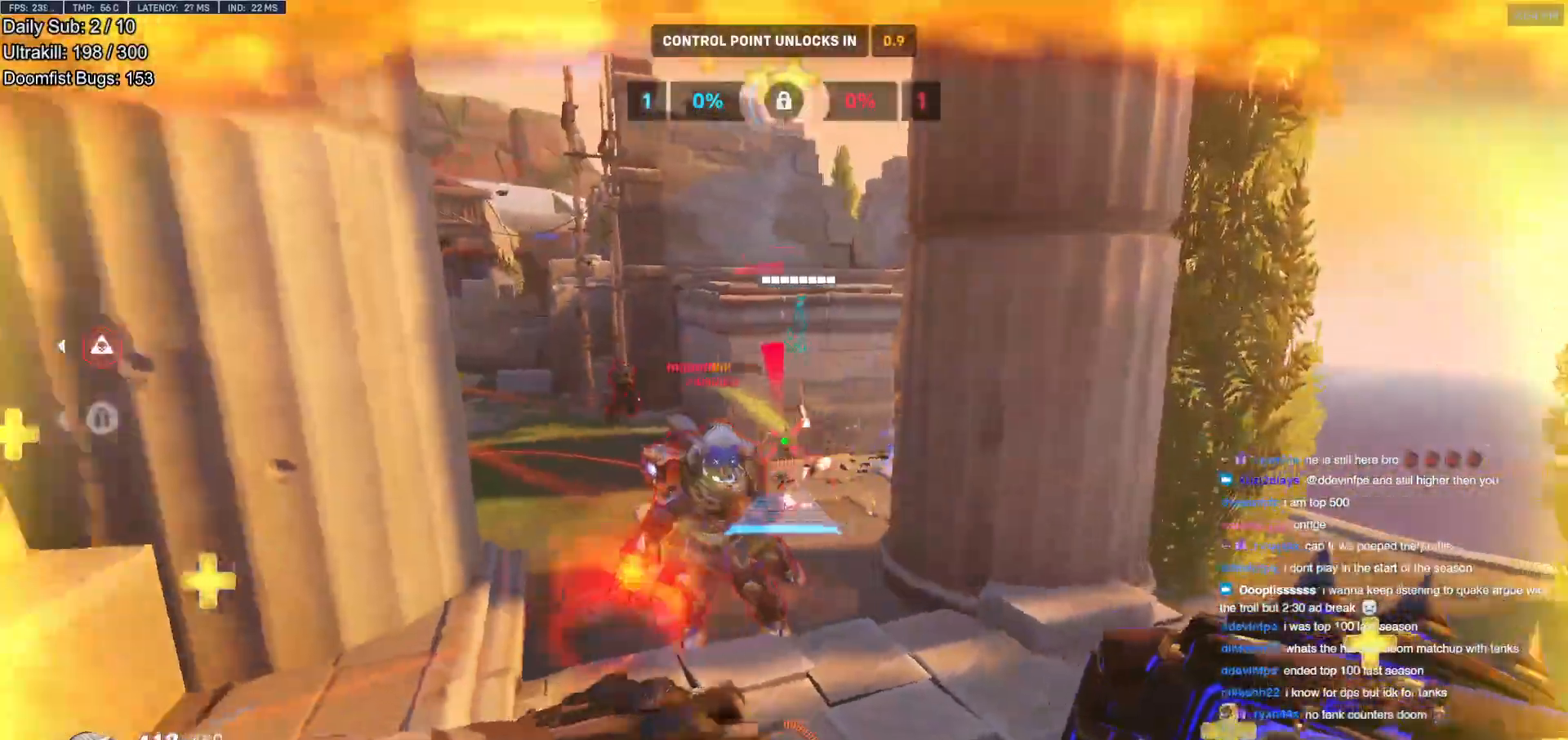
{"keys": ["s"], "mouse": [], "events": [[17, "mouse_left", "up"], [301, "d", "up"], [301, "mouse_right", "up"]]}
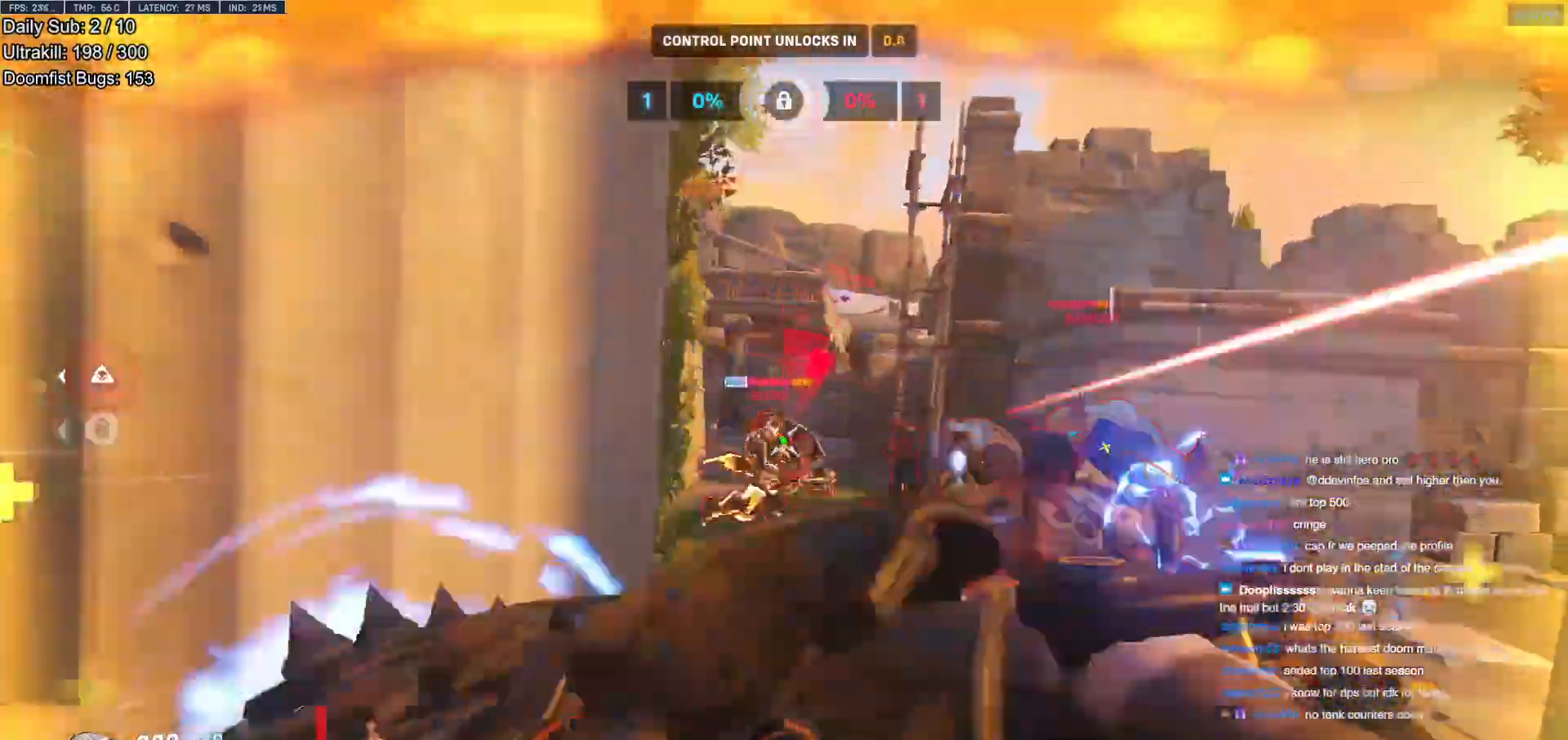
{"keys": ["a", "s"], "mouse": [], "events": [[317, "a", "down"], [317, "mouse_left", "down"], [317, "space", "down"], [450, "mouse_left", "up"], [450, "space", "up"]]}
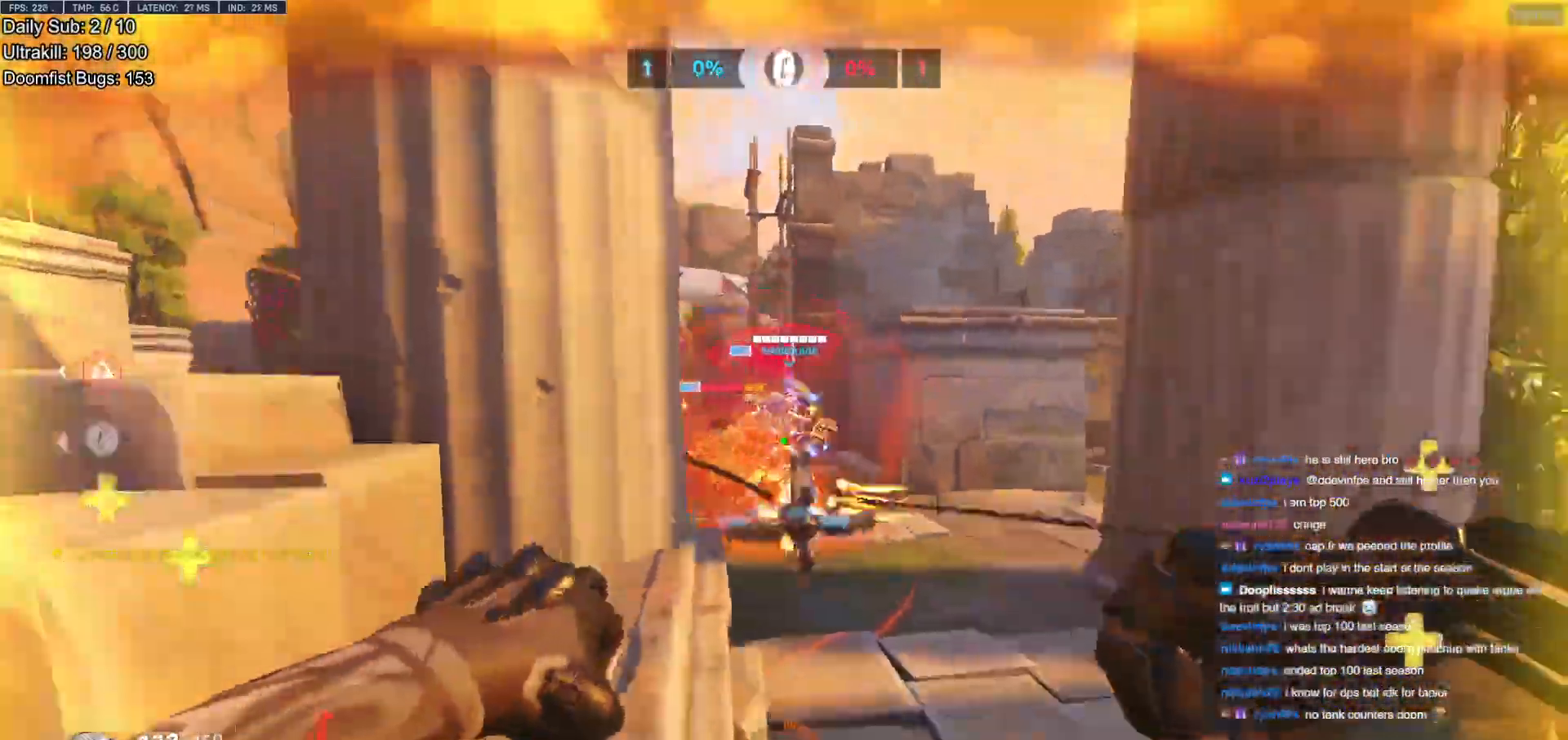
{"keys": ["w"], "mouse": [], "events": [[50, "mouse_left", "down"], [50, "shift", "down"], [184, "a", "up"], [184, "mouse_left", "up"], [184, "shift", "up"], [284, "d", "down"], [284, "s", "up"], [417, "d", "up"], [417, "w", "down"]]}
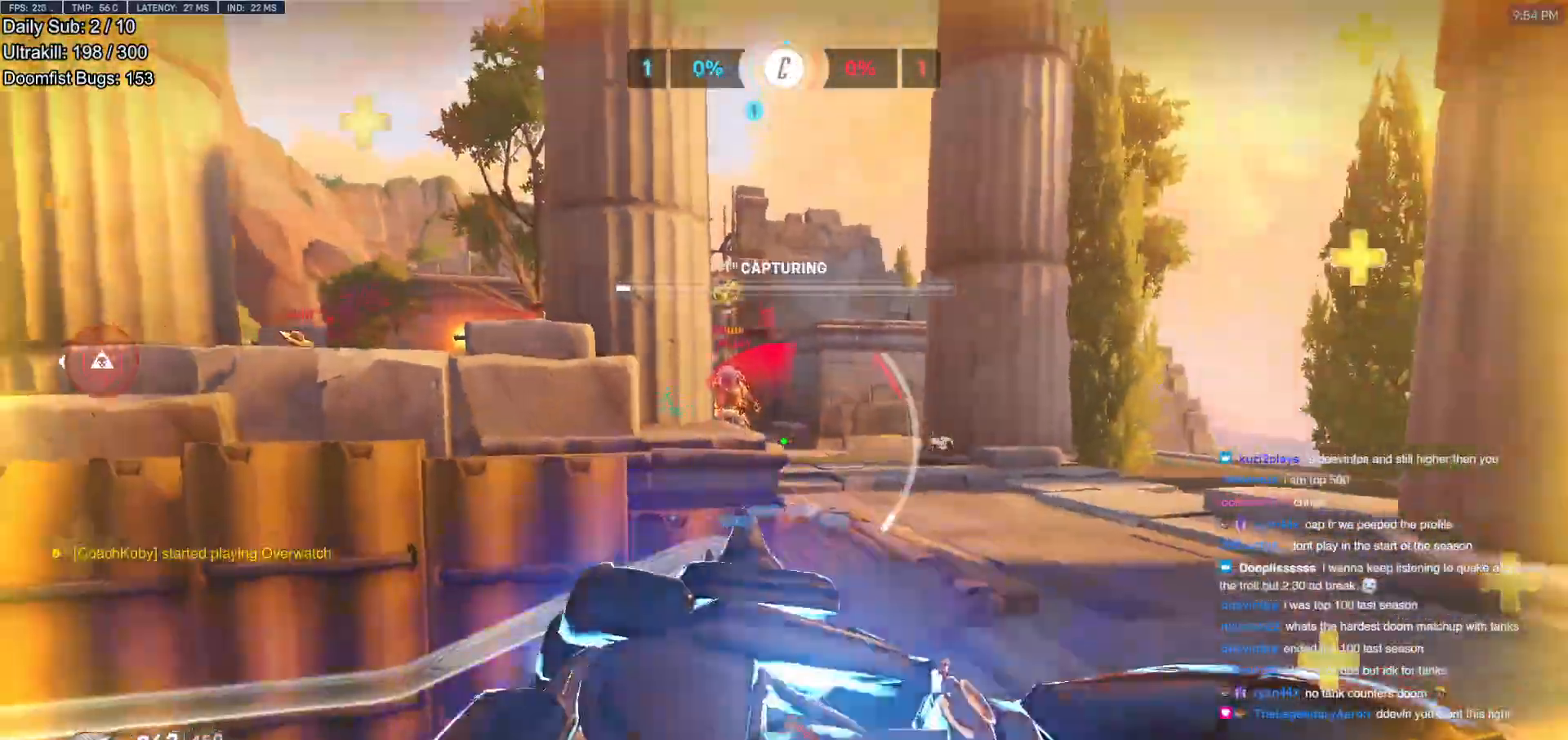
{"keys": ["w"], "mouse": [], "events": [[66, "a", "down"], [116, "shift", "down"], [250, "shift", "up"], [400, "a", "up"]]}
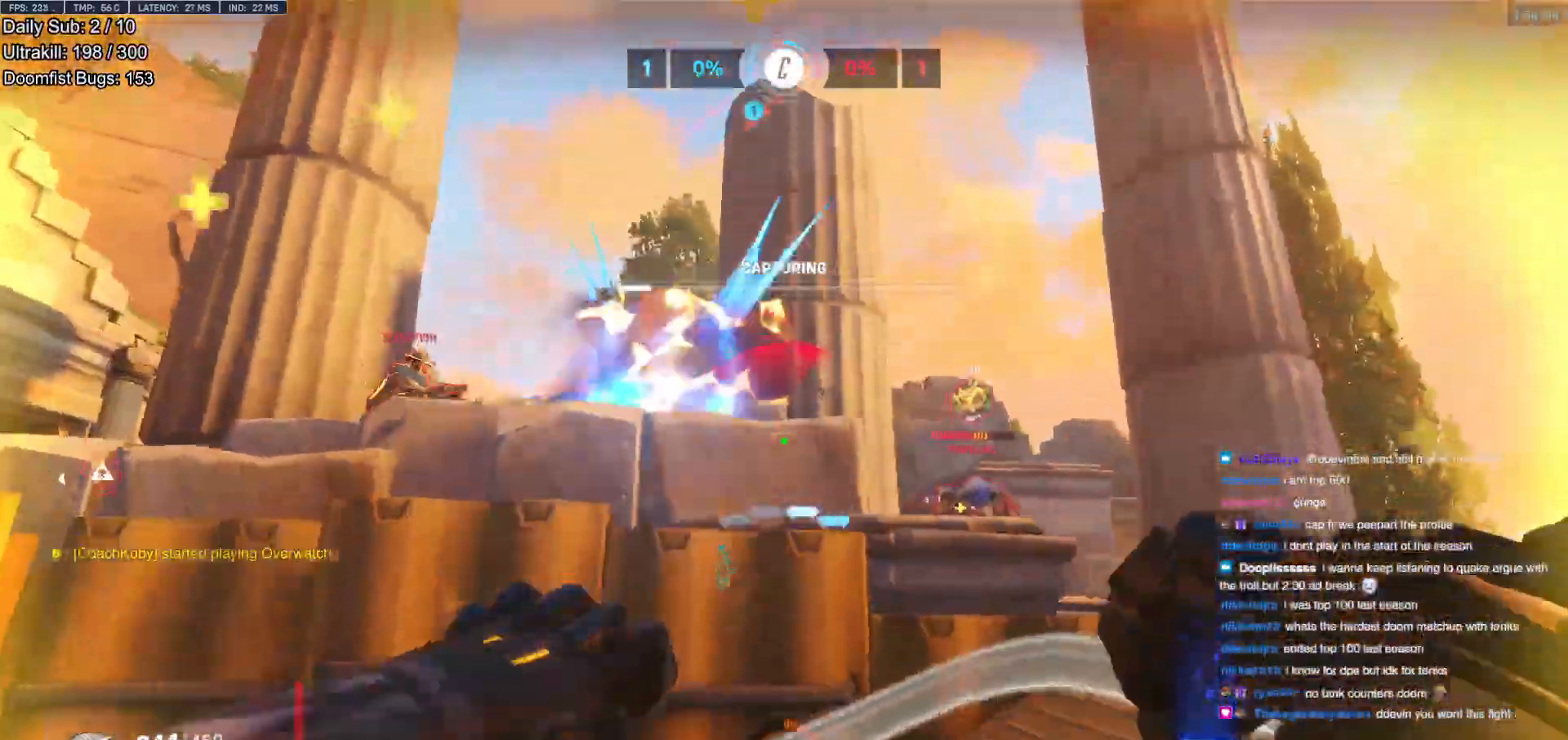
{"keys": ["a", "w"], "mouse": [], "events": [[84, "a", "down"], [167, "mouse_left", "down"], [167, "w", "up"], [317, "mouse_left", "up"], [417, "w", "down"]]}
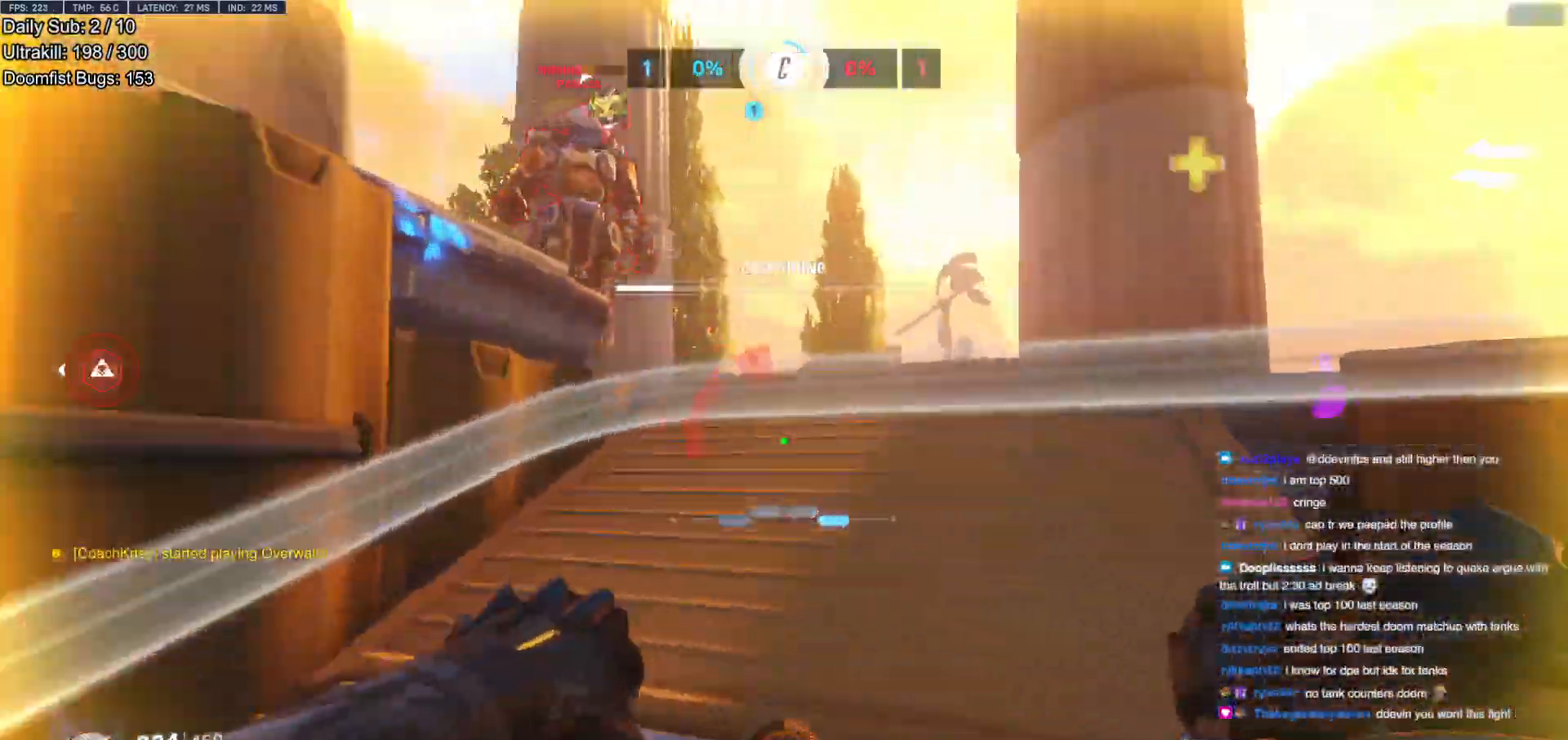
{"keys": ["s"], "mouse": [], "events": [[67, "a", "up"], [67, "e", "down"], [117, "e", "up"], [117, "w", "up"], [200, "d", "down"], [434, "s", "down"], [484, "d", "up"]]}
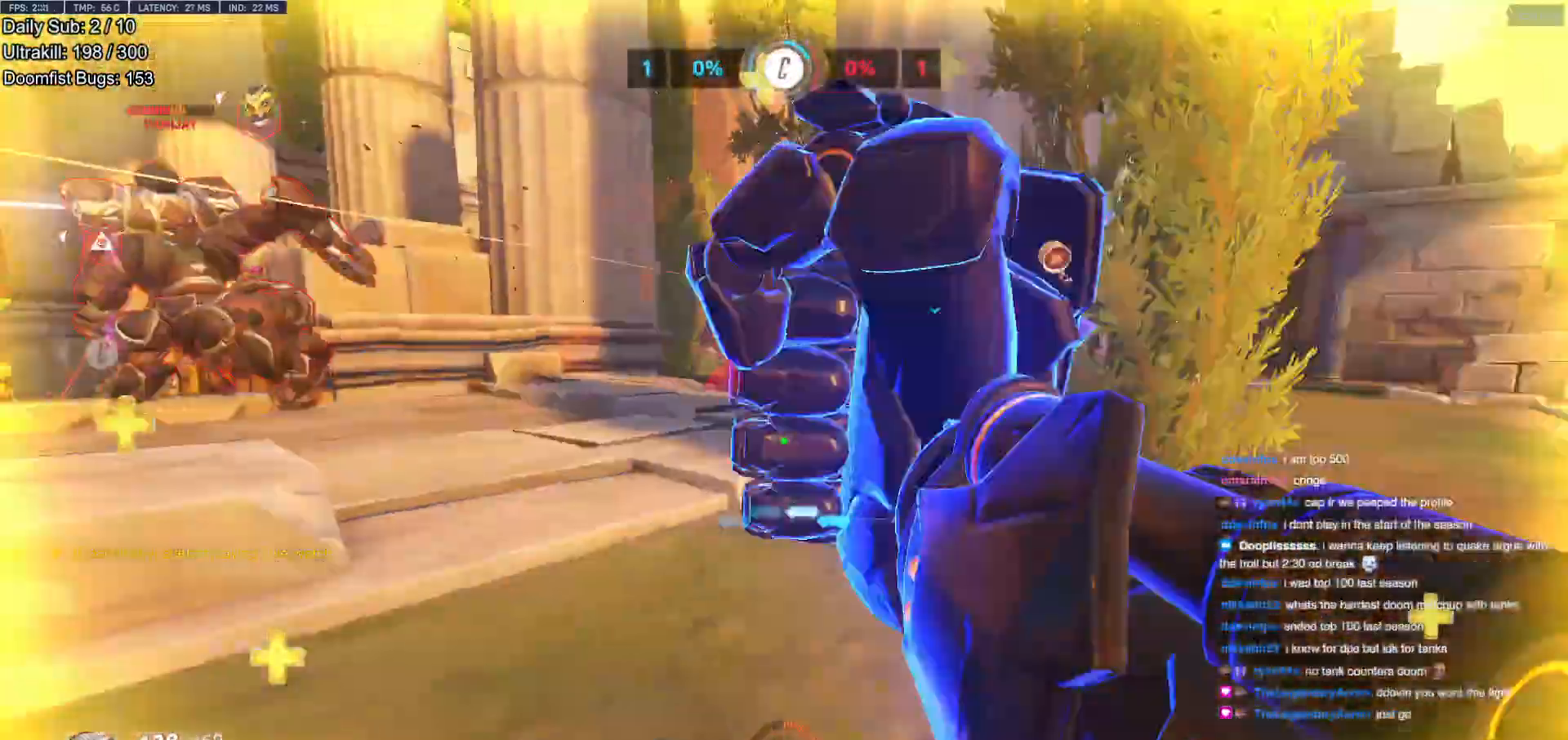
{"keys": ["a", "s"], "mouse": [], "events": [[133, "space", "down"], [183, "a", "down"], [216, "space", "up"], [266, "mouse_left", "down"], [417, "mouse_left", "up"]]}
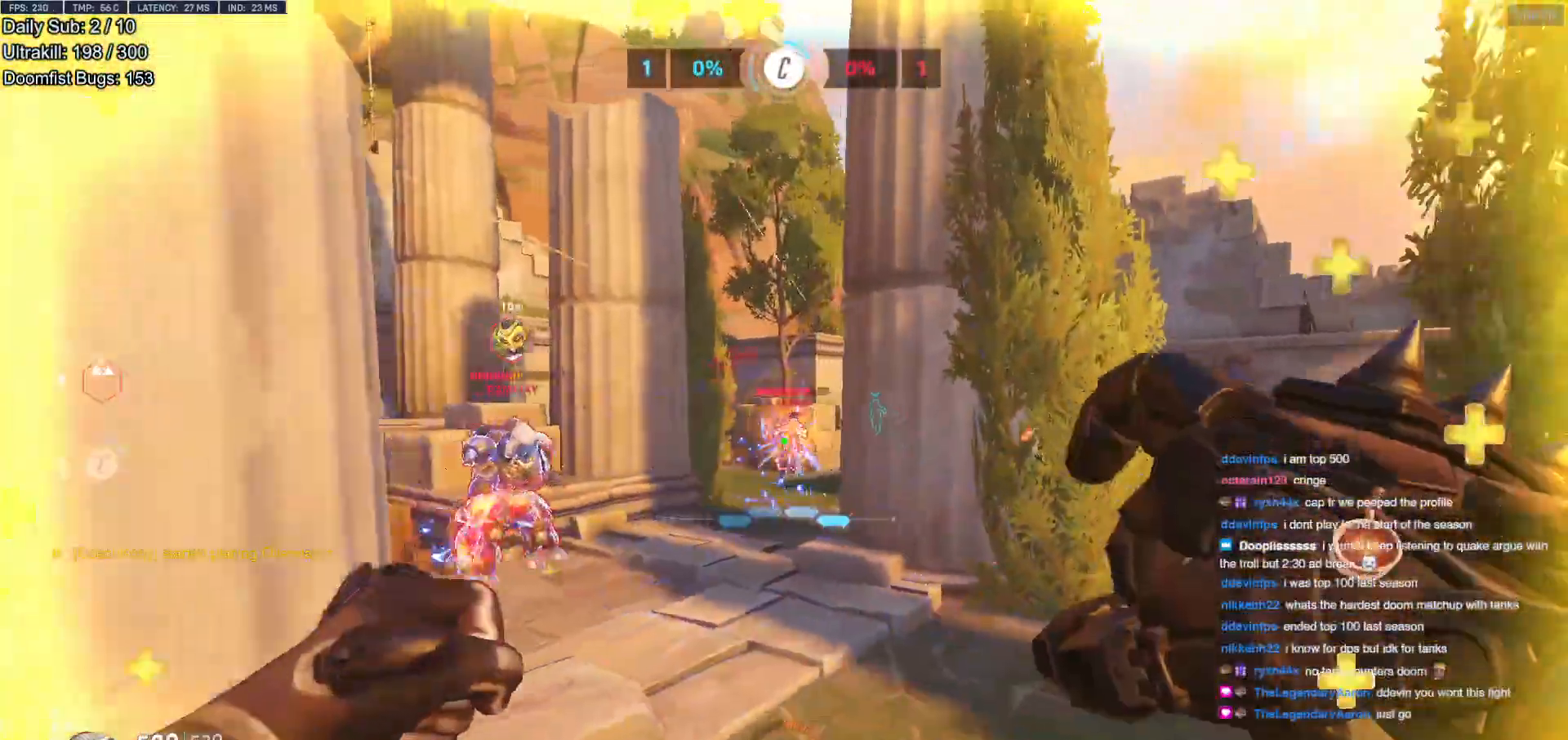
{"keys": ["a"], "mouse": ["left"], "events": [[50, "mouse_left", "down"], [200, "mouse_left", "up"], [234, "s", "up"], [384, "space", "down"], [417, "mouse_left", "down"], [467, "space", "up"]]}
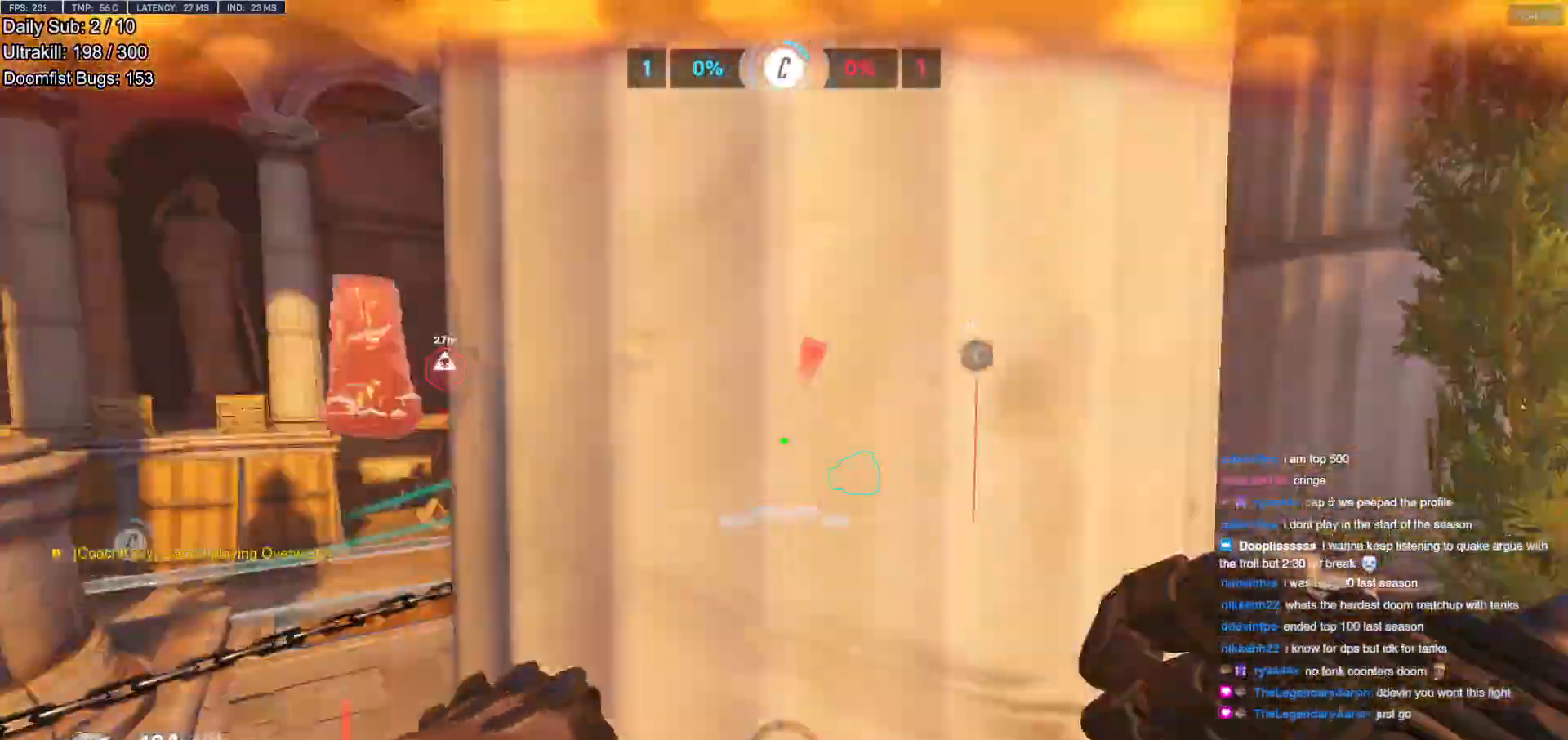
{"keys": ["w"], "mouse": [], "events": [[16, "mouse_left", "up"], [16, "w", "down"], [300, "a", "up"]]}
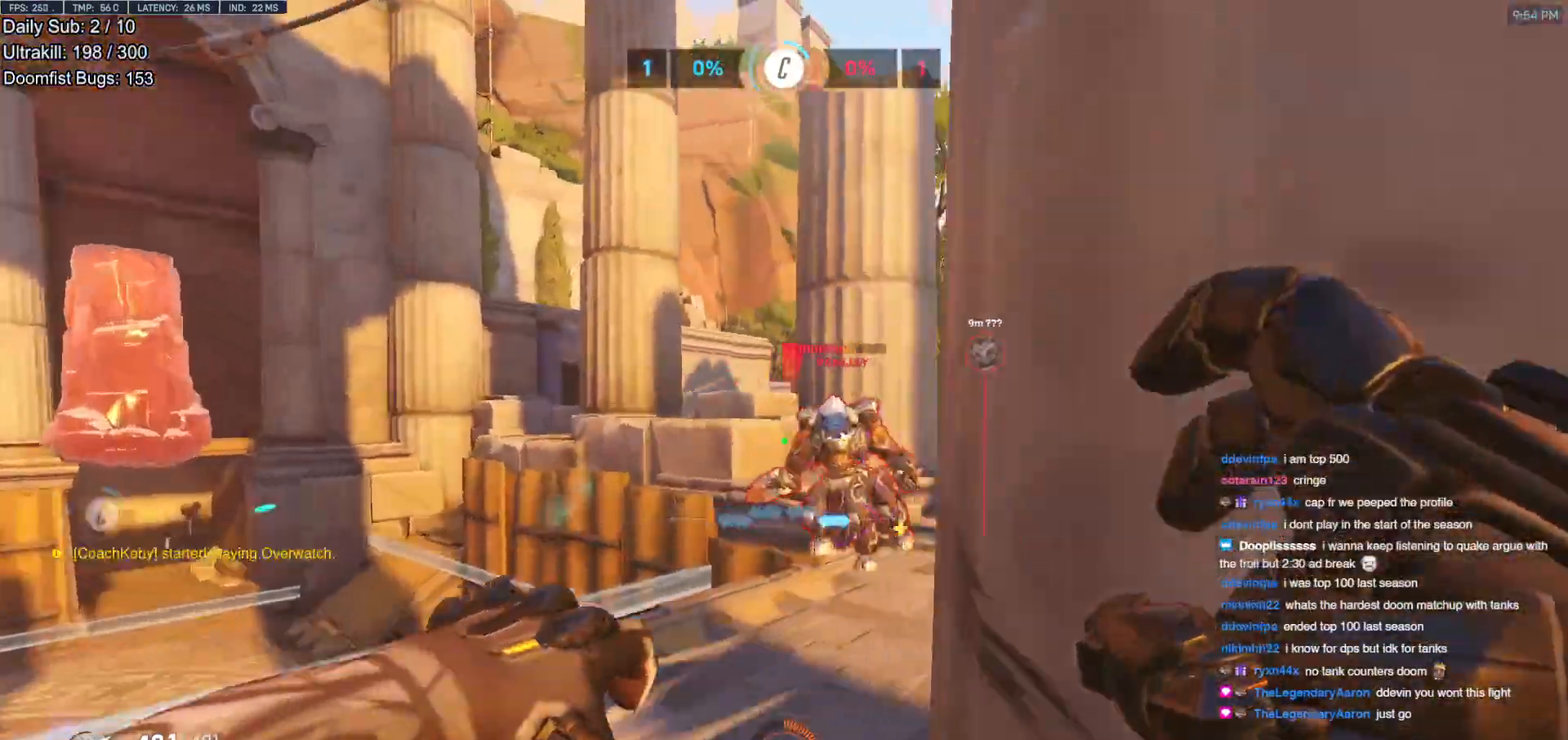
{"keys": ["a", "space", "w"], "mouse": ["right"], "events": [[134, "d", "down"], [134, "w", "up"], [217, "a", "down"], [217, "d", "up"], [217, "mouse_left", "down"], [217, "mouse_right", "down"], [267, "mouse_left", "up"], [367, "w", "down"], [450, "space", "down"]]}
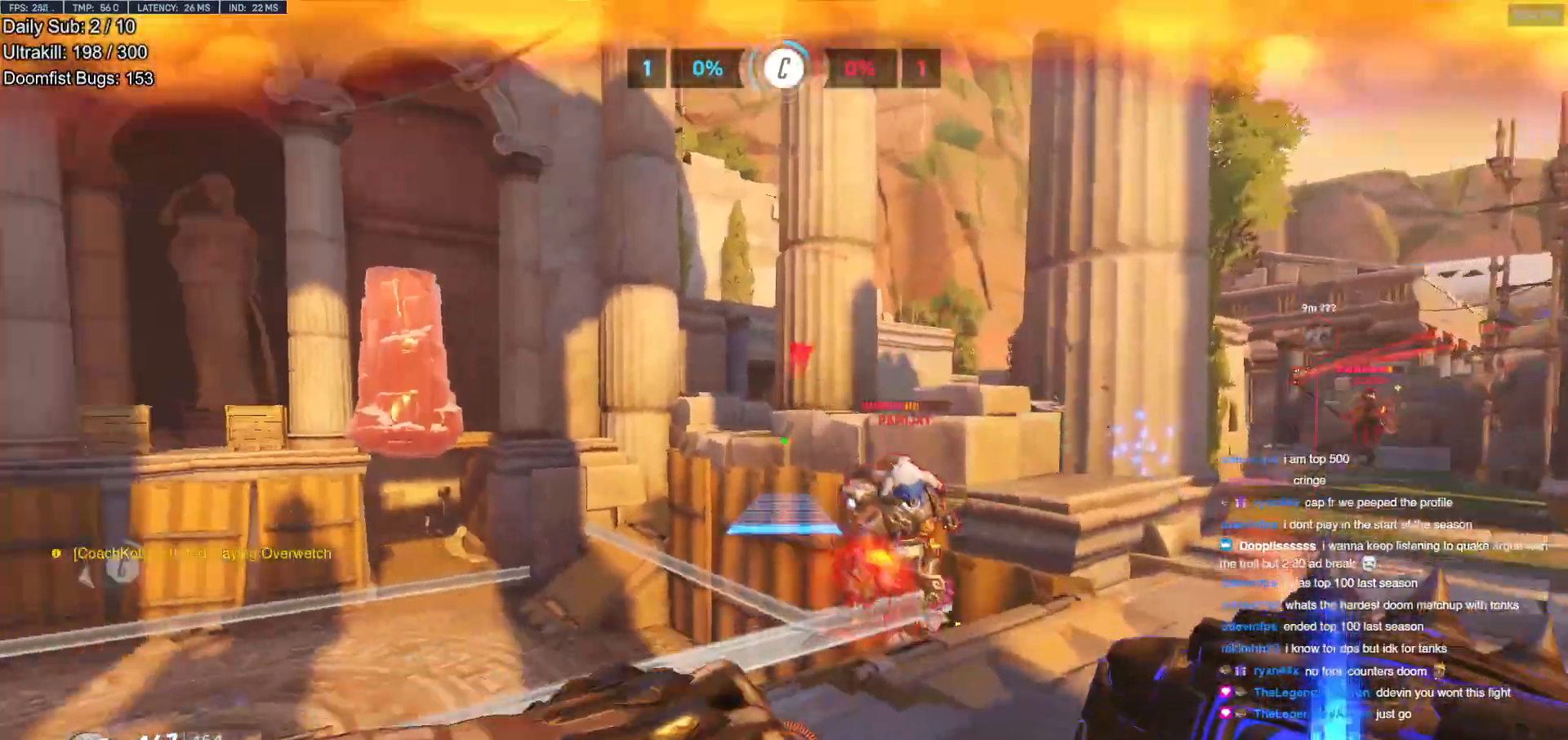
{"keys": ["space", "w"], "mouse": [], "events": [[50, "space", "up"], [150, "mouse_right", "up"], [183, "a", "up"], [283, "space", "down"], [383, "space", "up"], [467, "space", "down"]]}
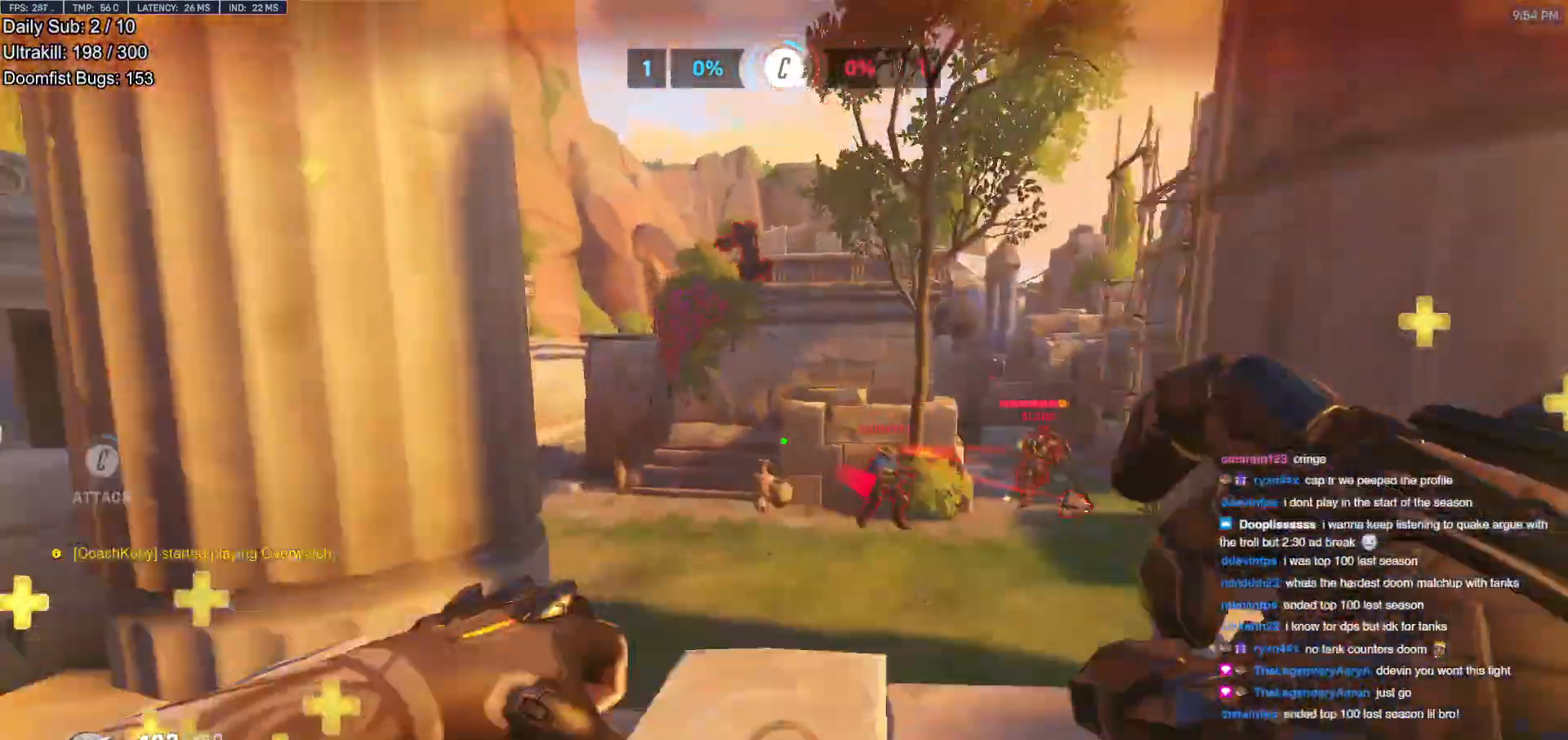
{"keys": ["a"], "mouse": ["left"], "events": [[17, "space", "up"], [400, "a", "down"], [450, "mouse_left", "down"], [484, "w", "up"]]}
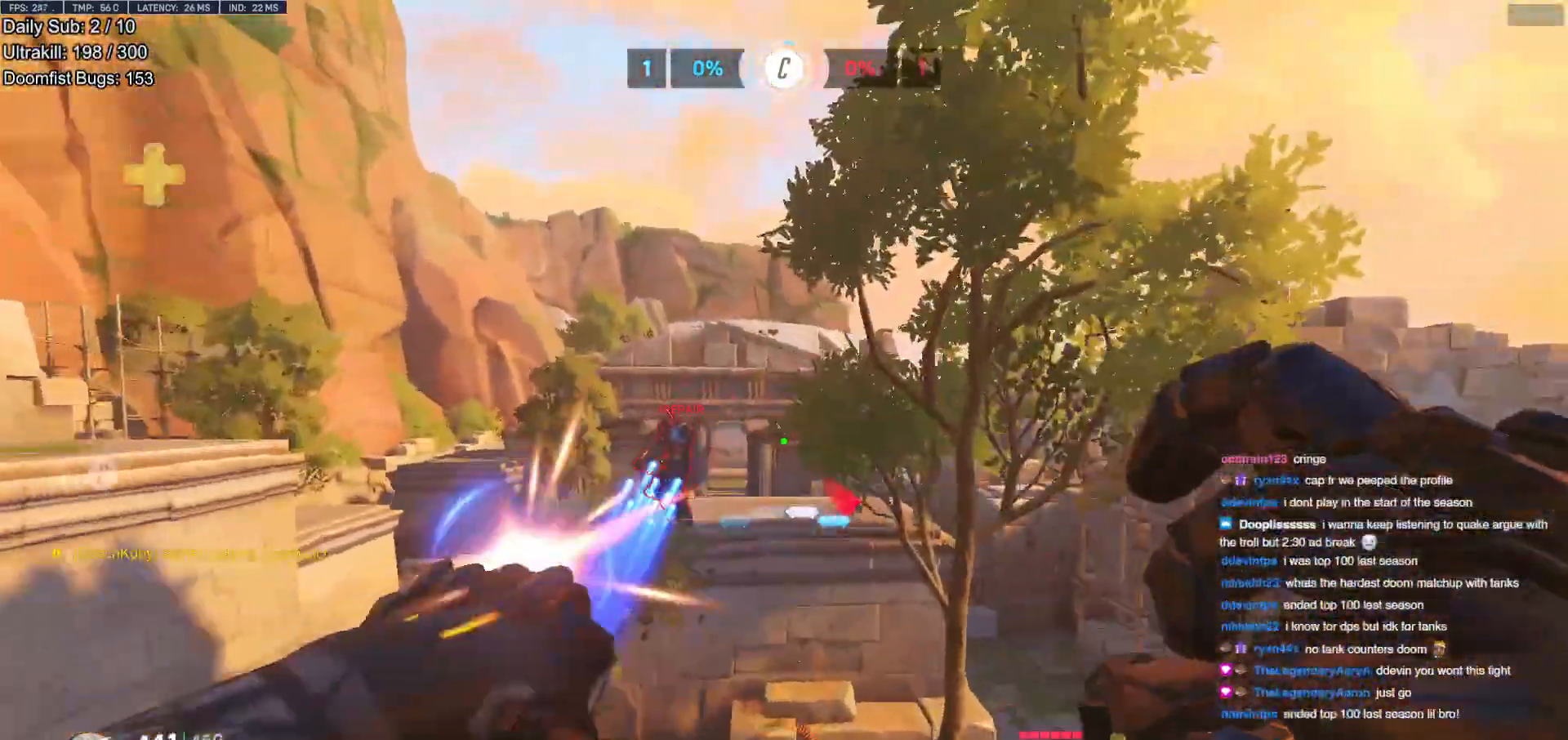
{"keys": ["a", "w"], "mouse": [], "events": [[33, "mouse_left", "up"], [317, "mouse_left", "down"], [417, "mouse_left", "up"], [500, "w", "down"]]}
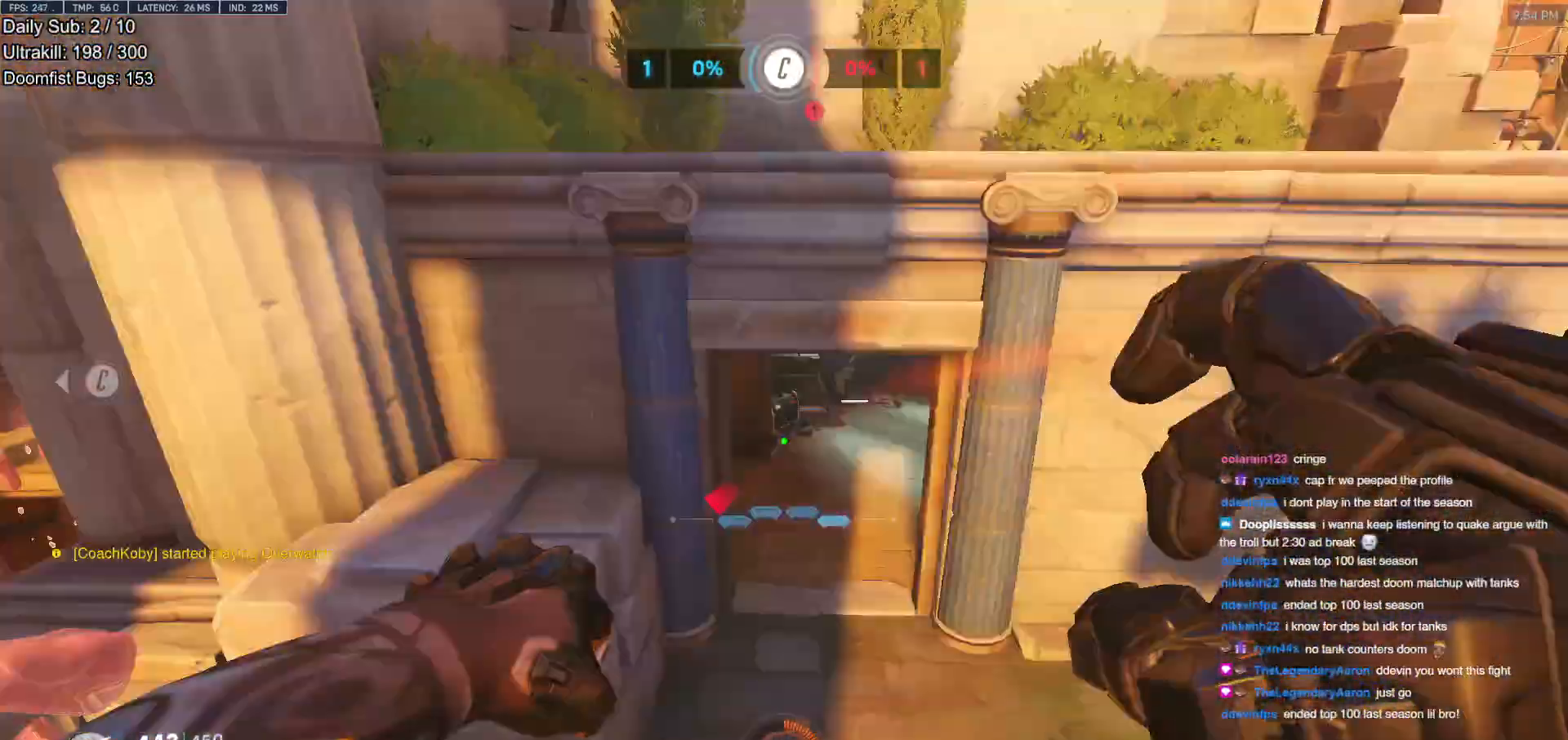
{"keys": ["a", "w"], "mouse": [], "events": [[50, "a", "up"], [467, "a", "down"]]}
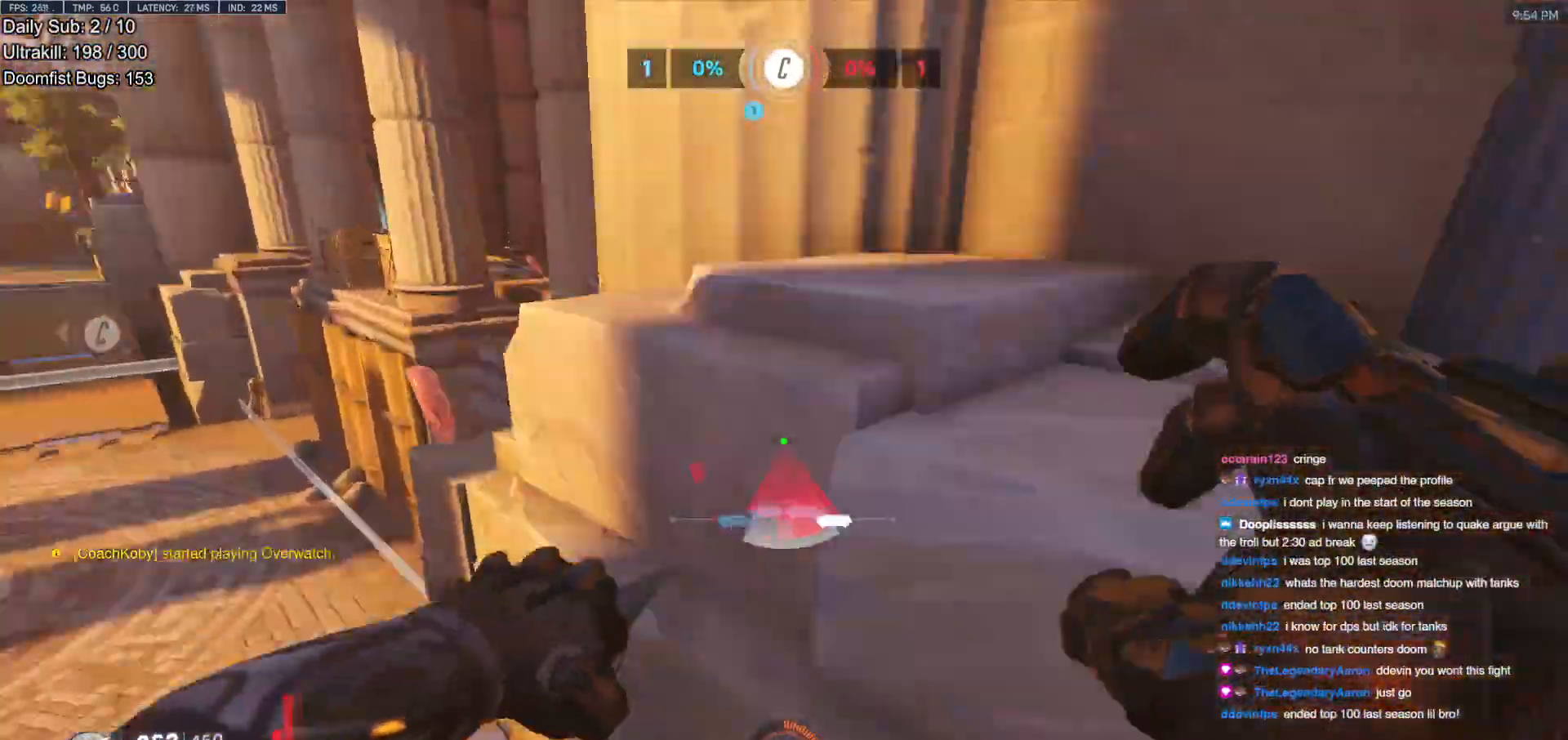
{"keys": ["d", "s"], "mouse": [], "events": [[16, "w", "up"], [66, "space", "down"], [116, "a", "up"], [116, "mouse_left", "down"], [116, "s", "down"], [166, "d", "down"], [166, "mouse_left", "up"], [166, "space", "up"]]}
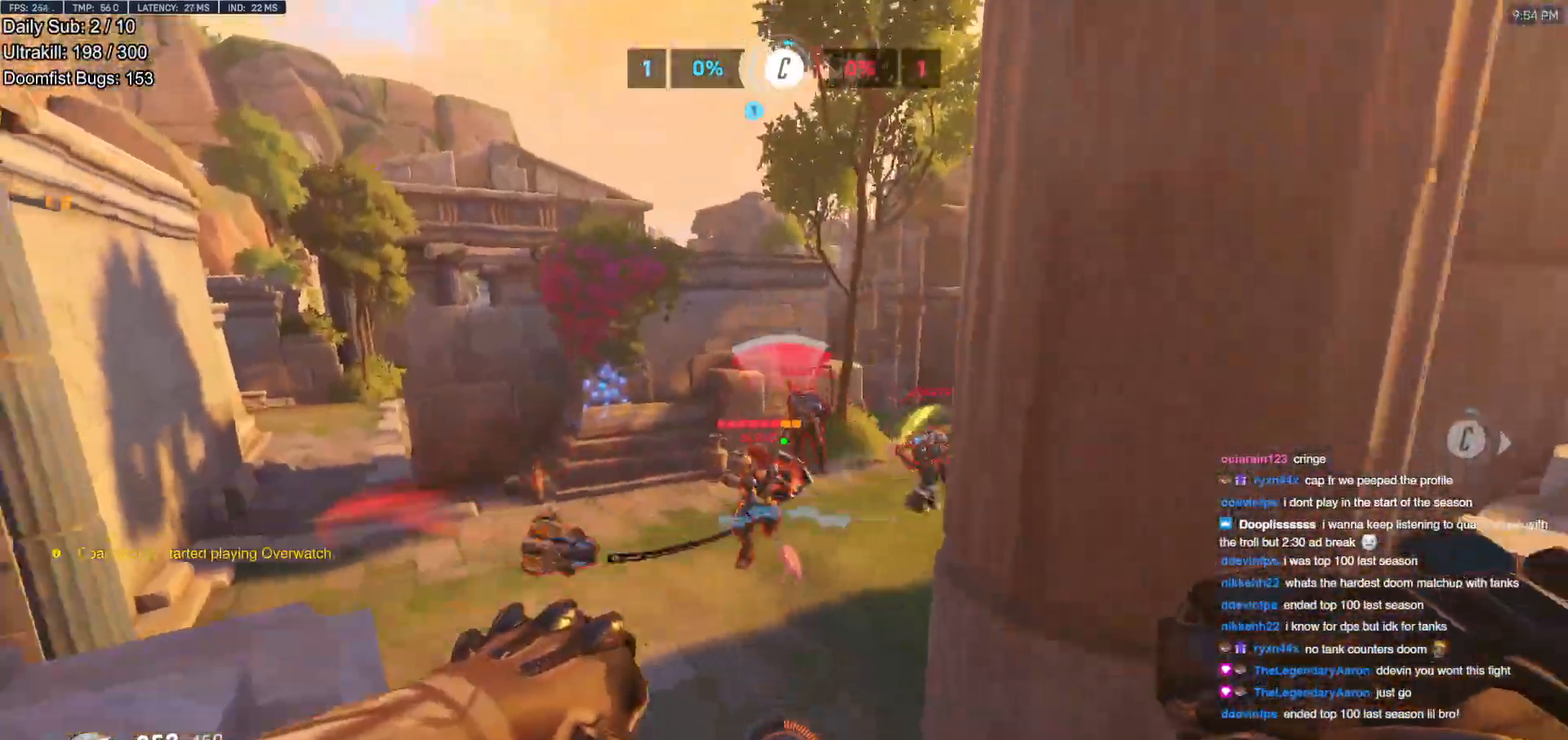
{"keys": ["d", "s", "shift"], "mouse": [], "events": [[367, "mouse_left", "down"], [417, "shift", "down"], [501, "mouse_left", "up"]]}
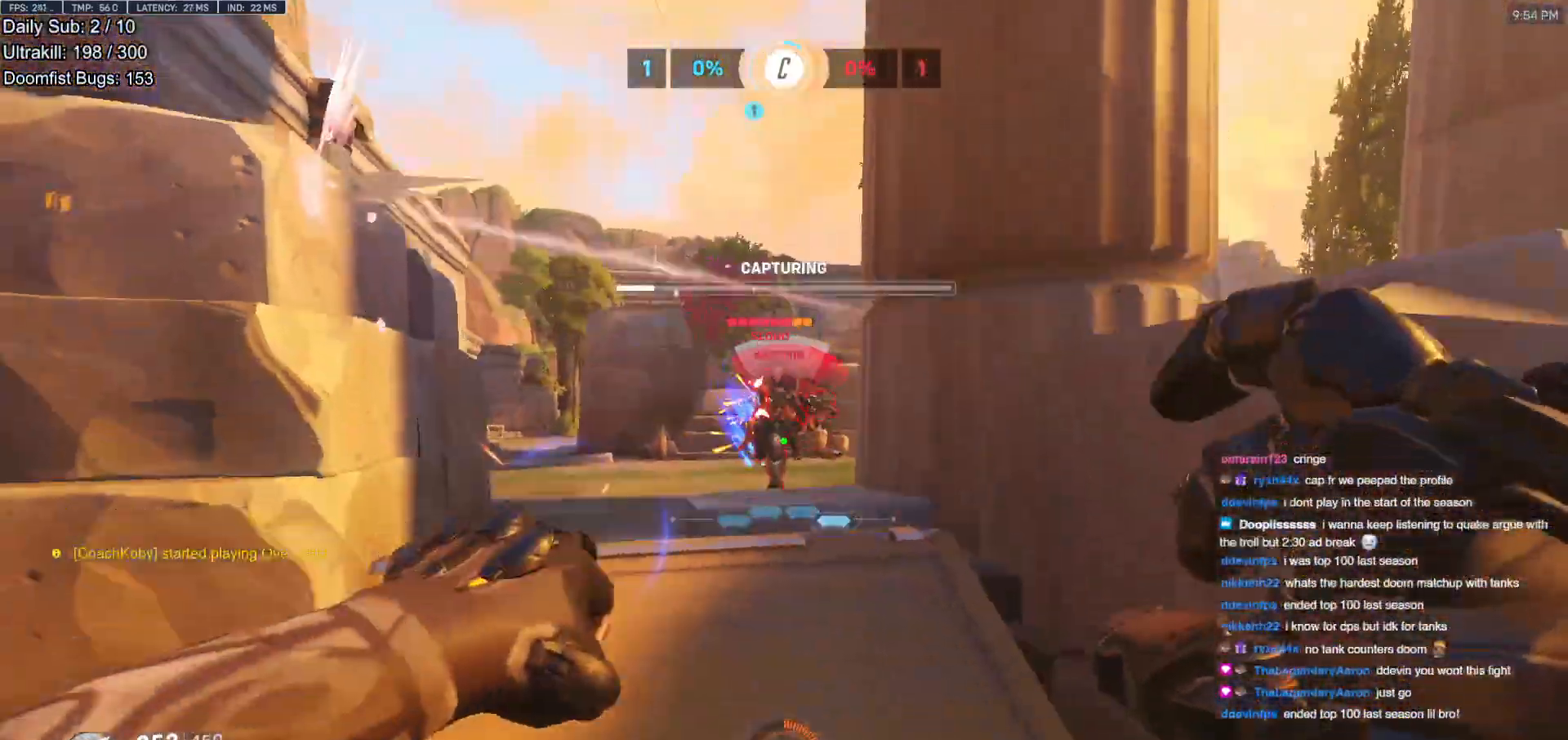
{"keys": ["a", "d"], "mouse": [], "events": [[50, "shift", "up"], [383, "s", "up"], [467, "a", "down"]]}
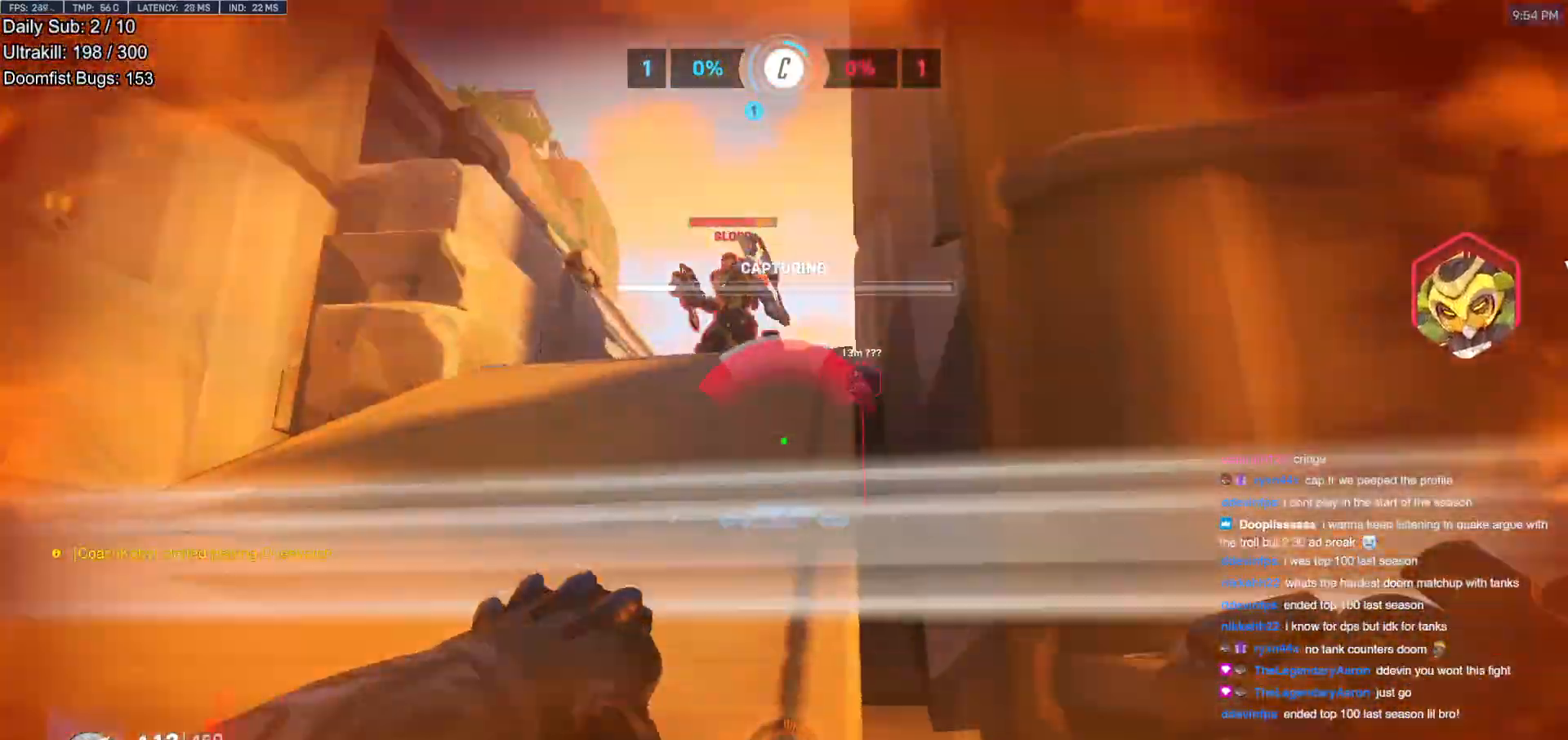
{"keys": ["d"], "mouse": [], "events": [[17, "d", "up"], [17, "w", "down"], [67, "mouse_left", "down"], [67, "w", "up"], [117, "shift", "down"], [167, "mouse_left", "up"], [250, "shift", "up"], [350, "a", "up"], [400, "d", "down"]]}